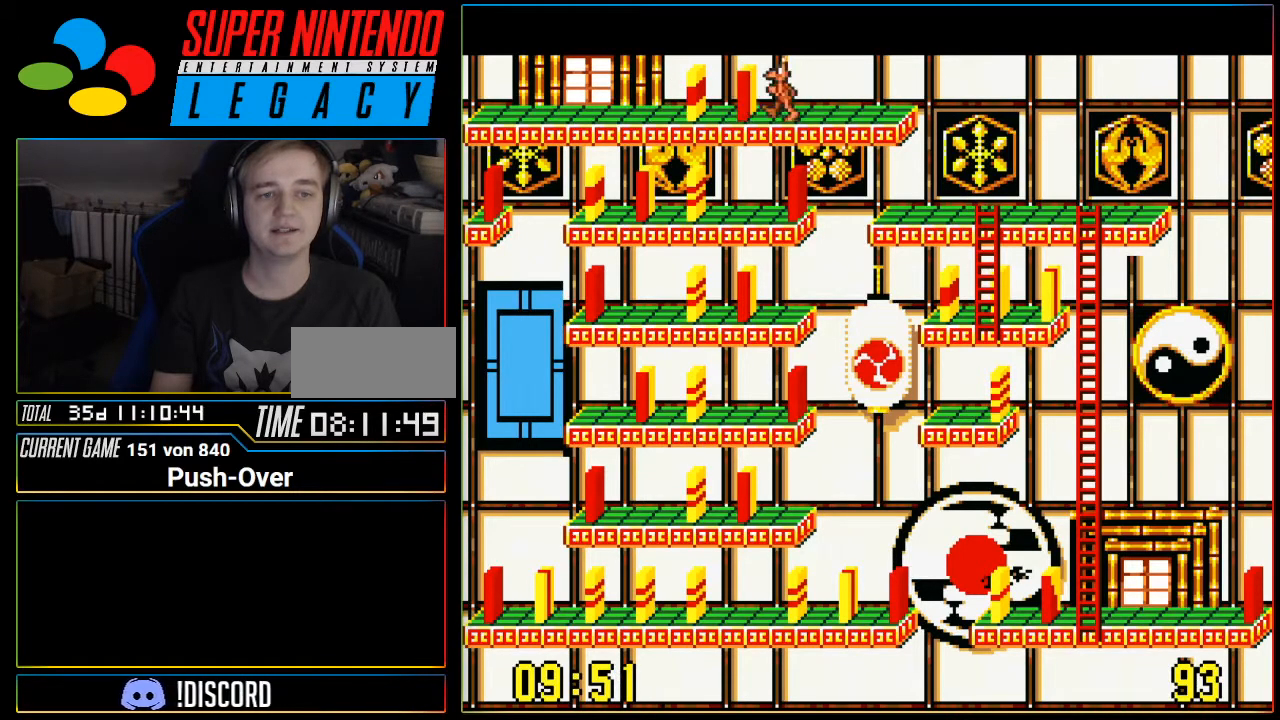
Gameplay with a controller (Nintendo layout); each line is a JSON object with the inputs held at the frame after it. "events" lists button and stick changes between this image and that frame as [ms after this image, input, new state], when the widget could be followed in between. Not read: L3 R3.
{"buttons": [], "events": [[83, "DPAD_LEFT", "up"]]}
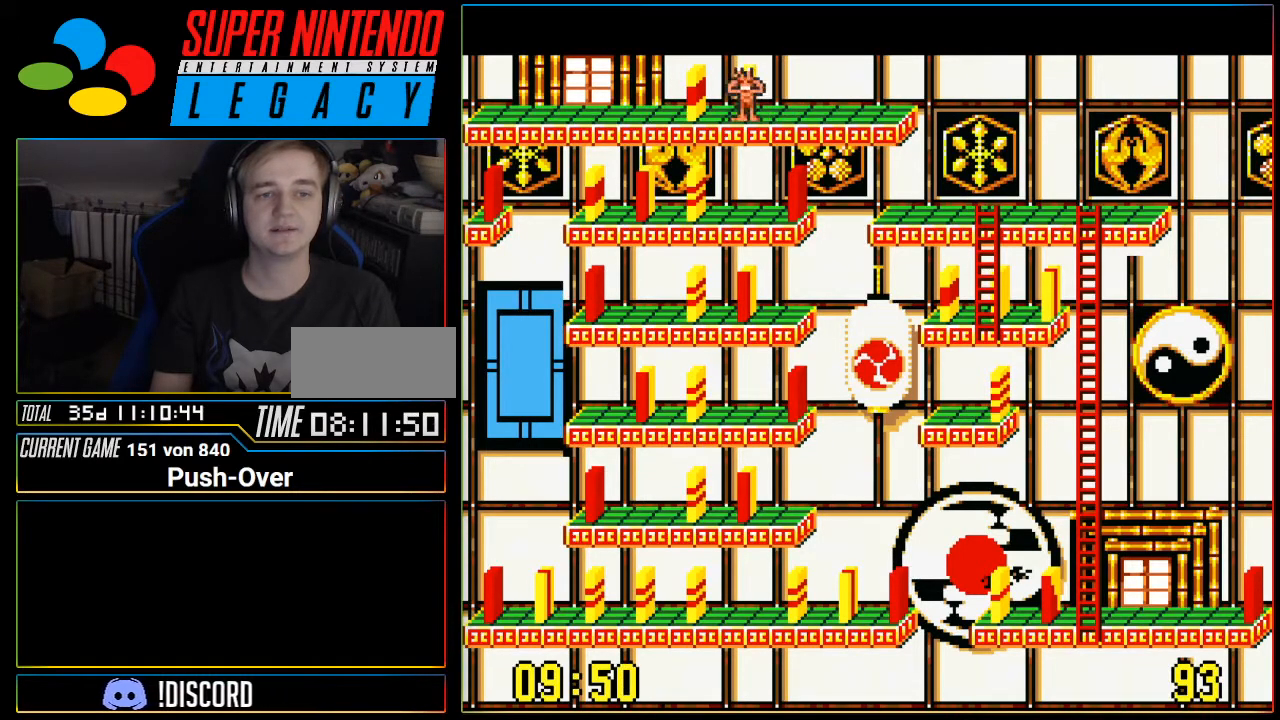
{"buttons": [], "events": [[367, "DPAD_RIGHT", "down"], [467, "DPAD_RIGHT", "up"]]}
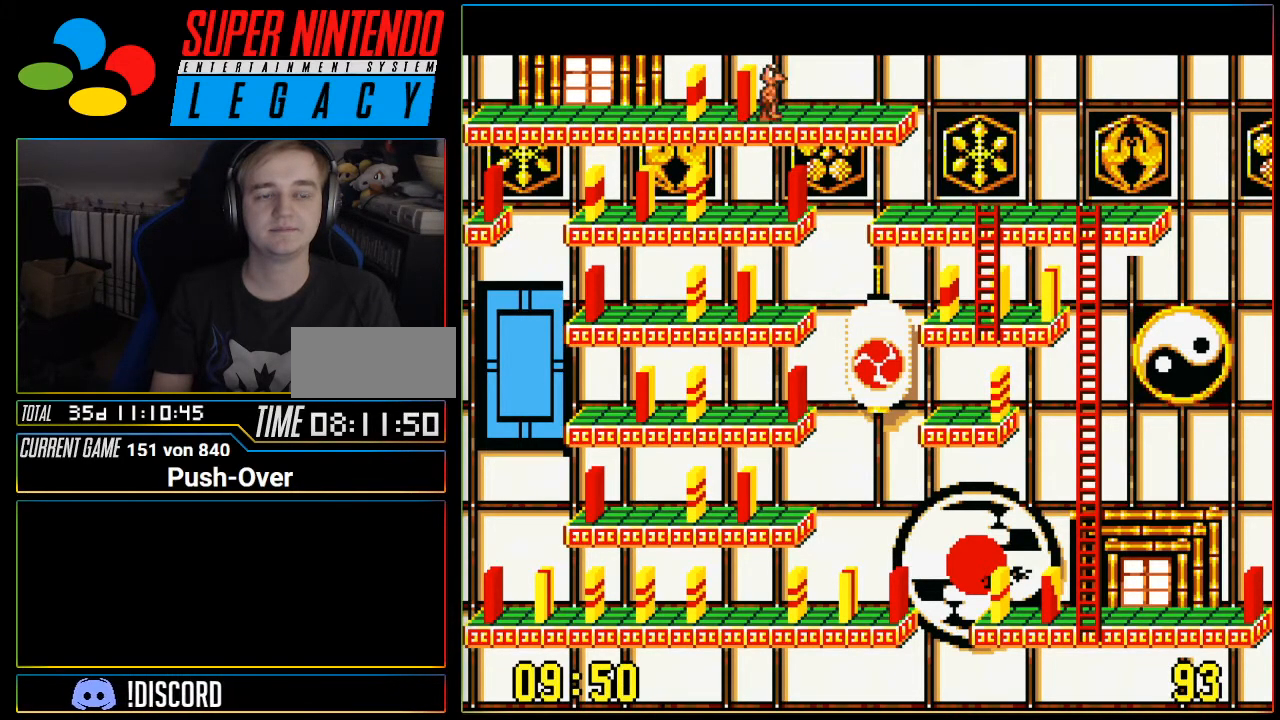
{"buttons": ["DPAD_LEFT"], "events": [[233, "DPAD_LEFT", "down"]]}
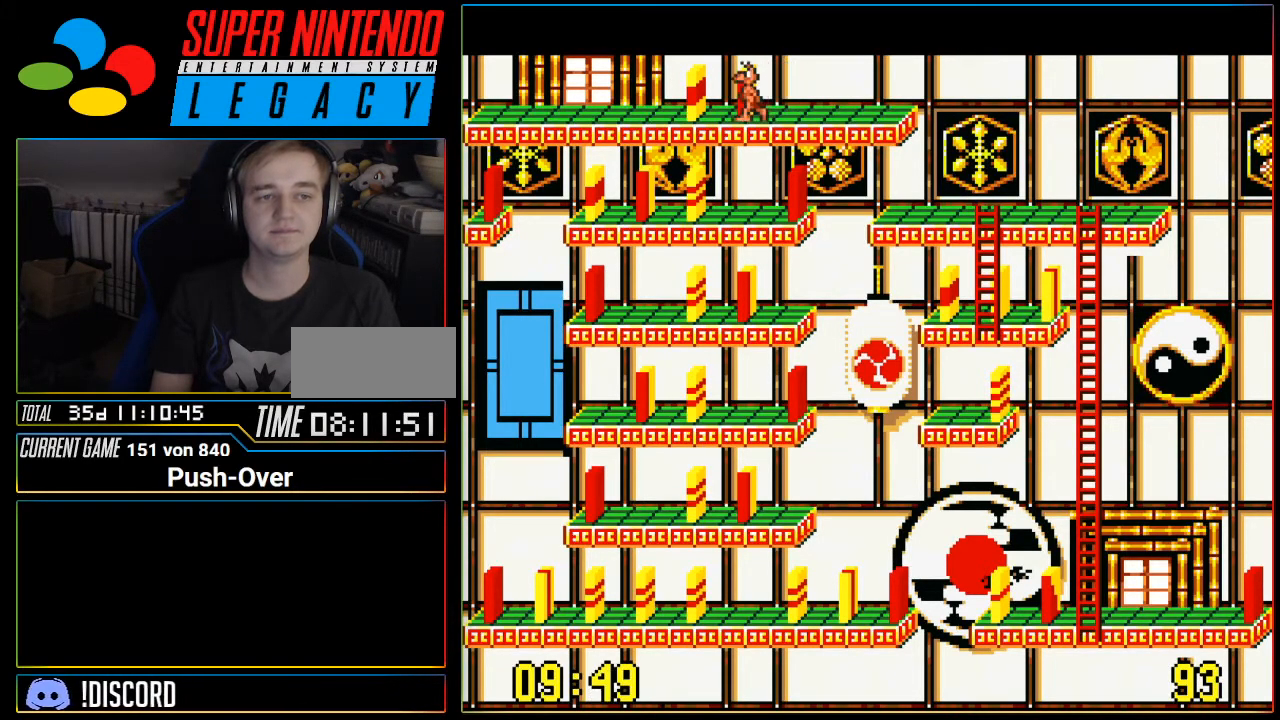
{"buttons": ["A"], "events": [[150, "DPAD_LEFT", "up"], [367, "A", "down"]]}
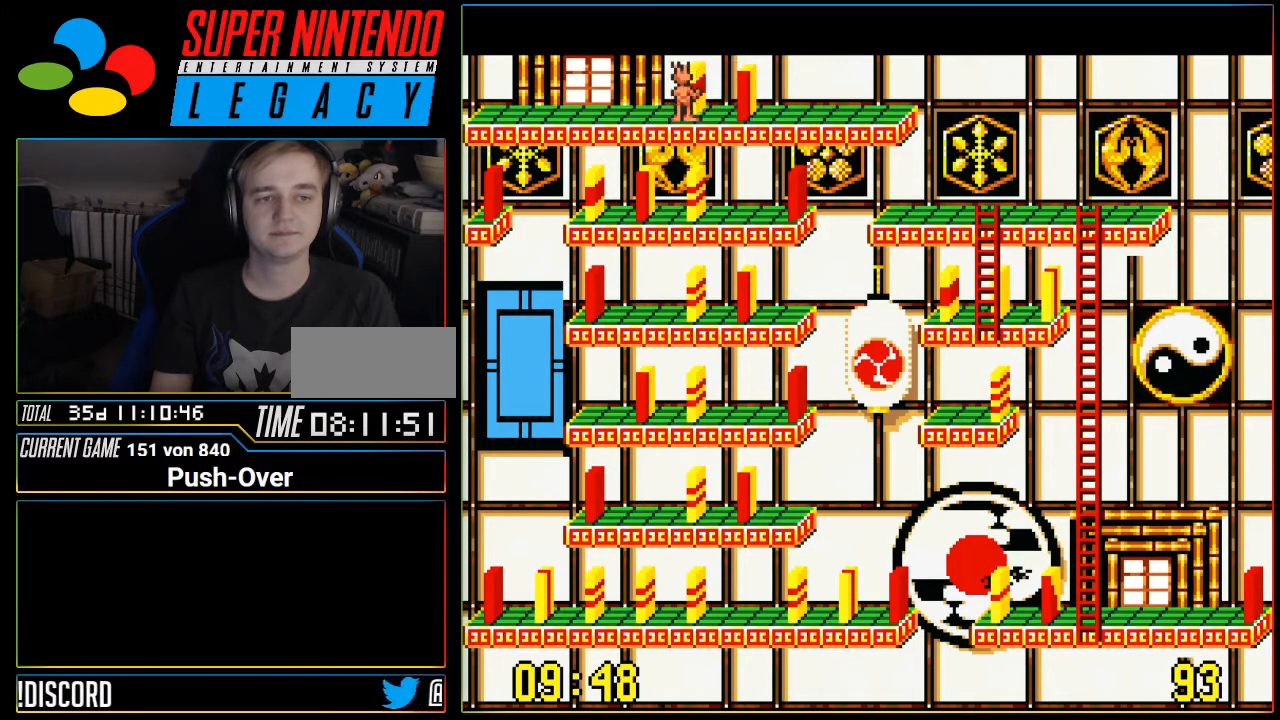
{"buttons": ["DPAD_RIGHT"], "events": [[83, "A", "up"], [434, "DPAD_RIGHT", "down"]]}
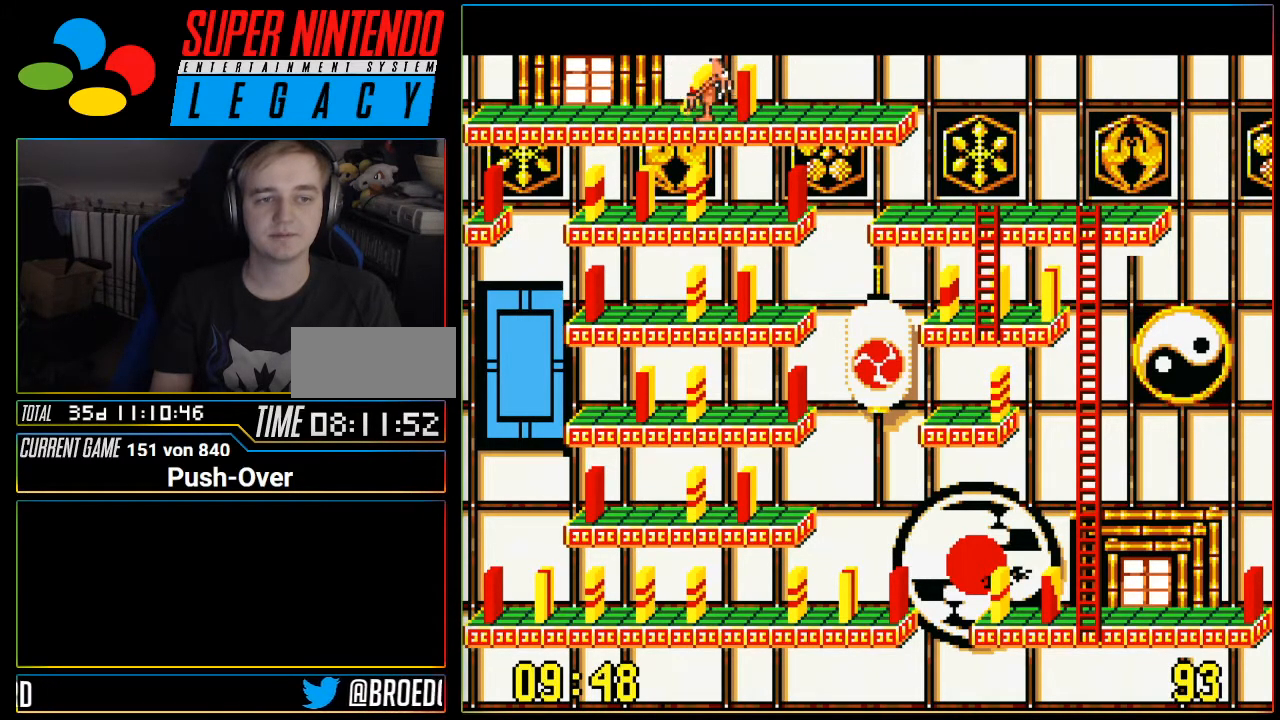
{"buttons": ["DPAD_RIGHT"], "events": []}
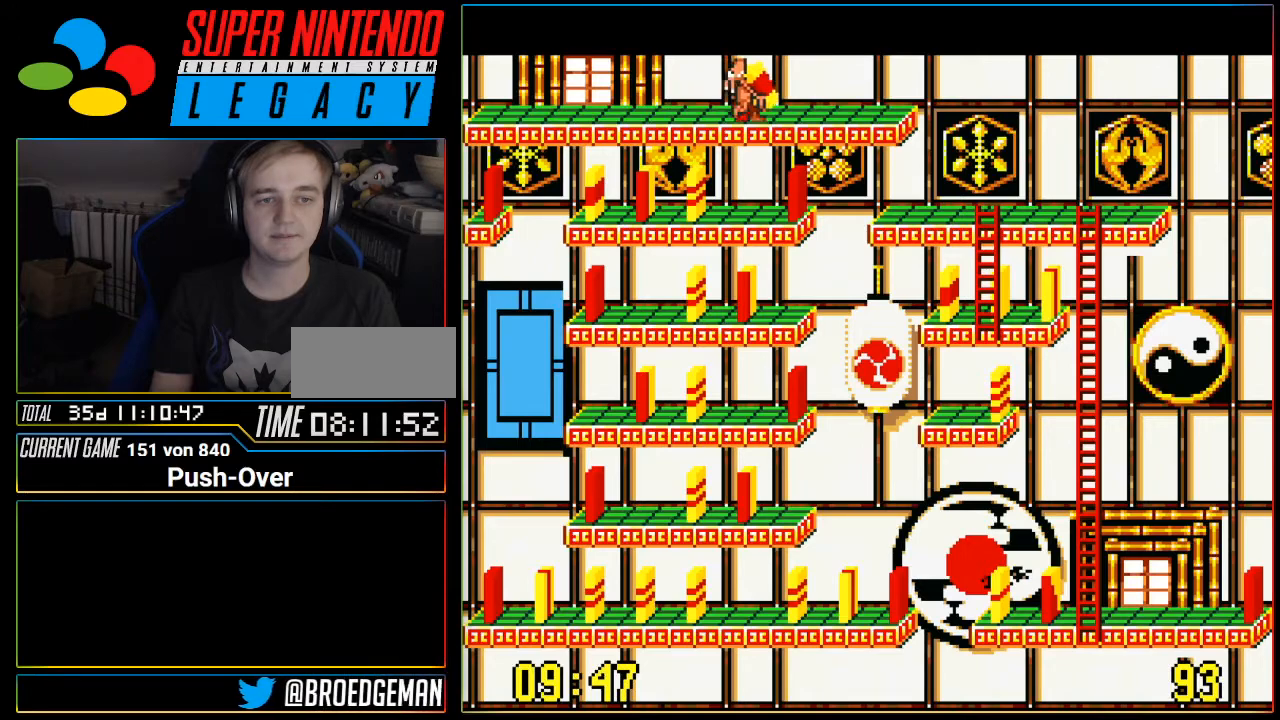
{"buttons": ["DPAD_RIGHT"], "events": []}
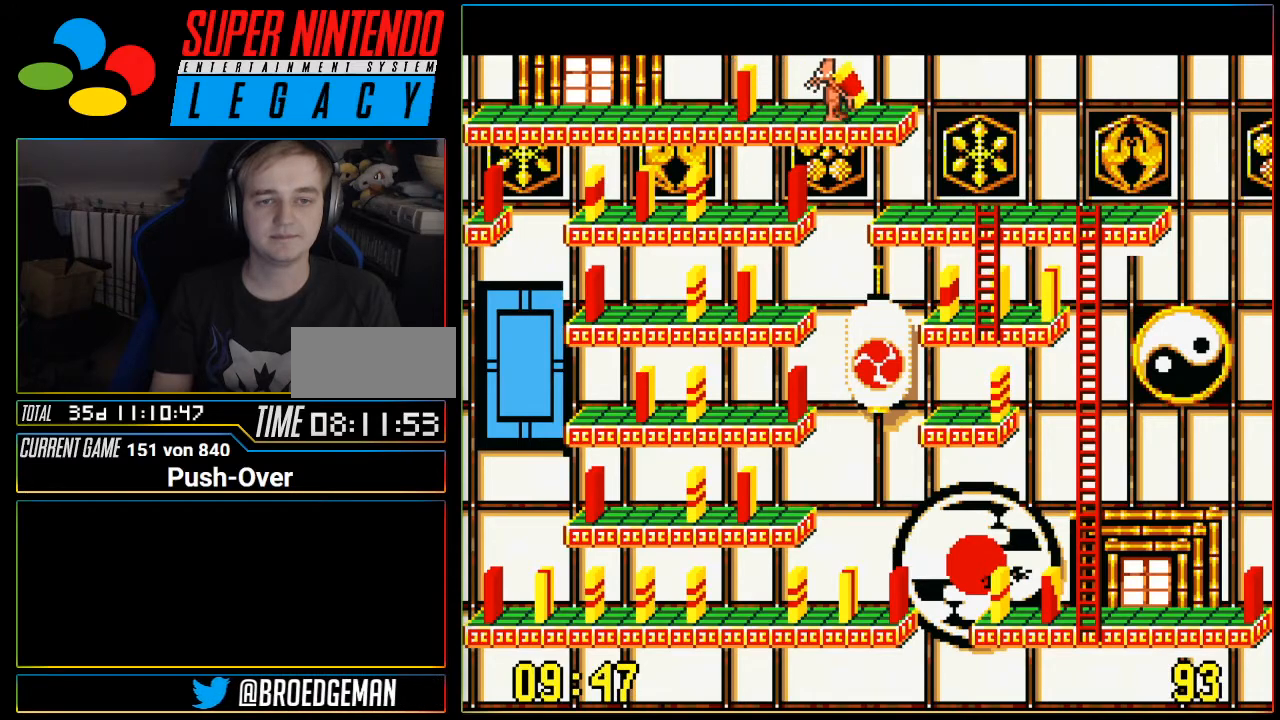
{"buttons": ["A"], "events": [[150, "DPAD_RIGHT", "up"], [267, "A", "down"]]}
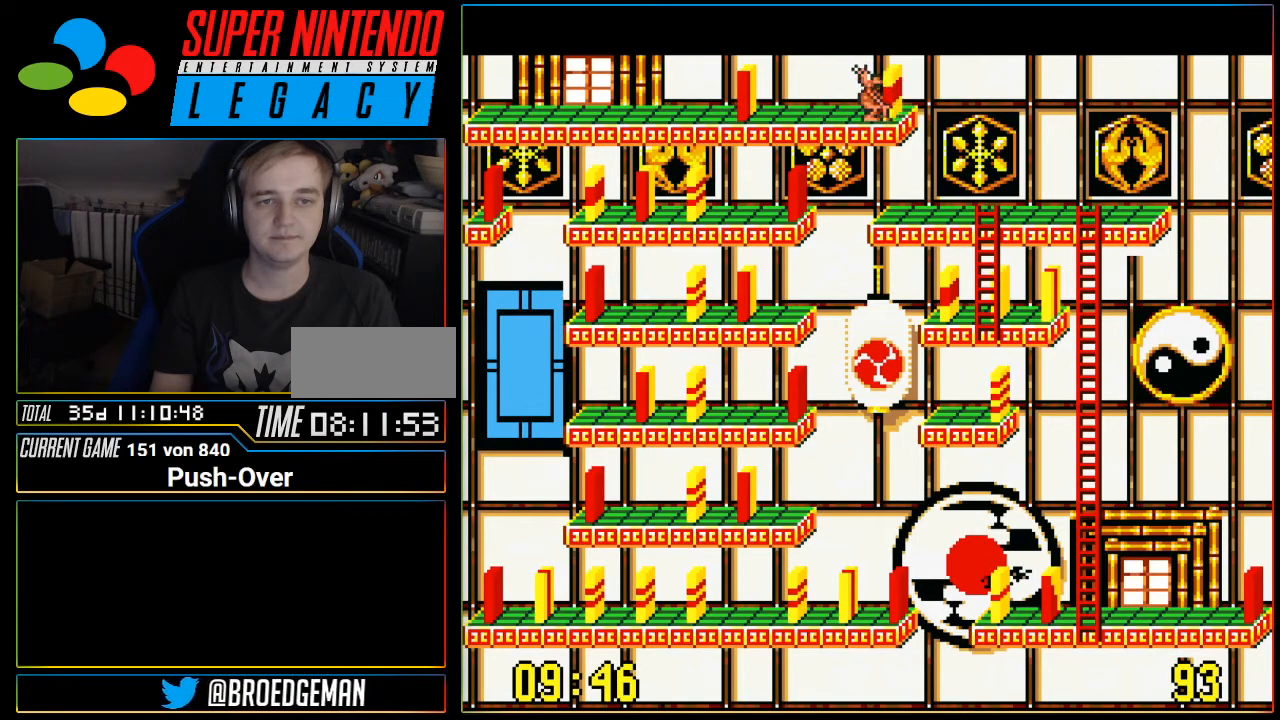
{"buttons": [], "events": [[117, "A", "up"]]}
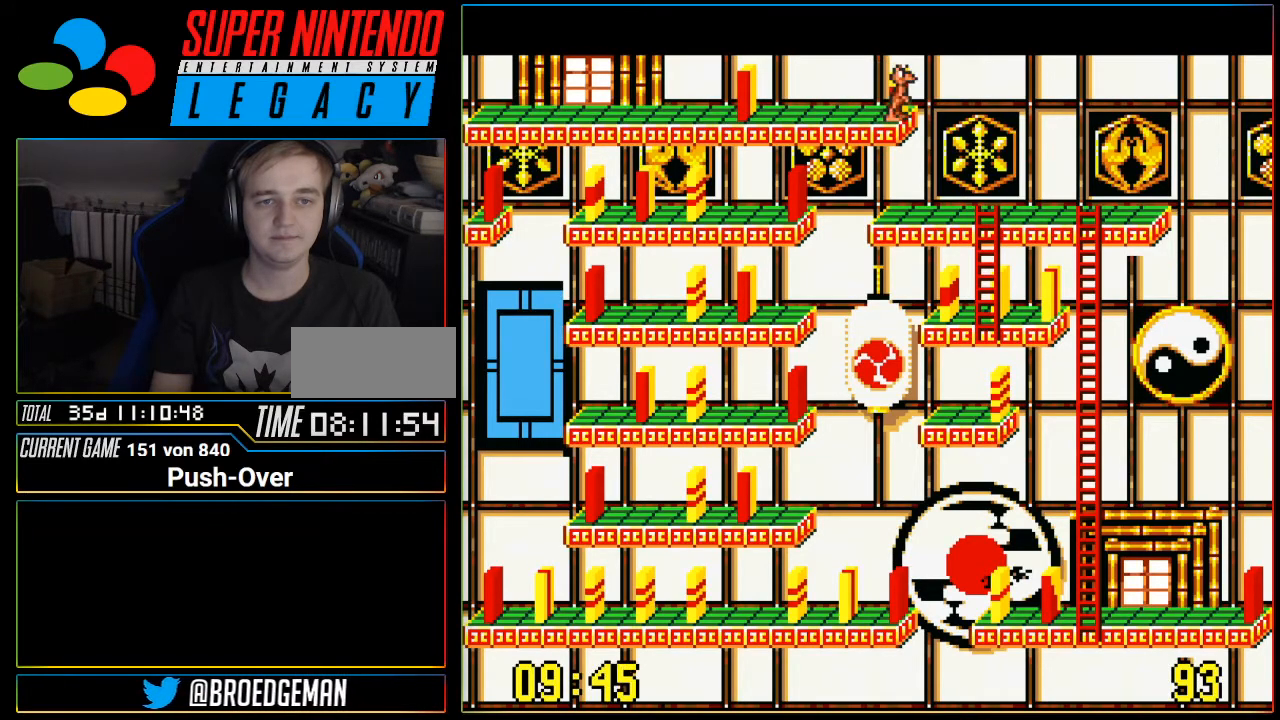
{"buttons": [], "events": [[184, "A", "down"], [334, "A", "up"]]}
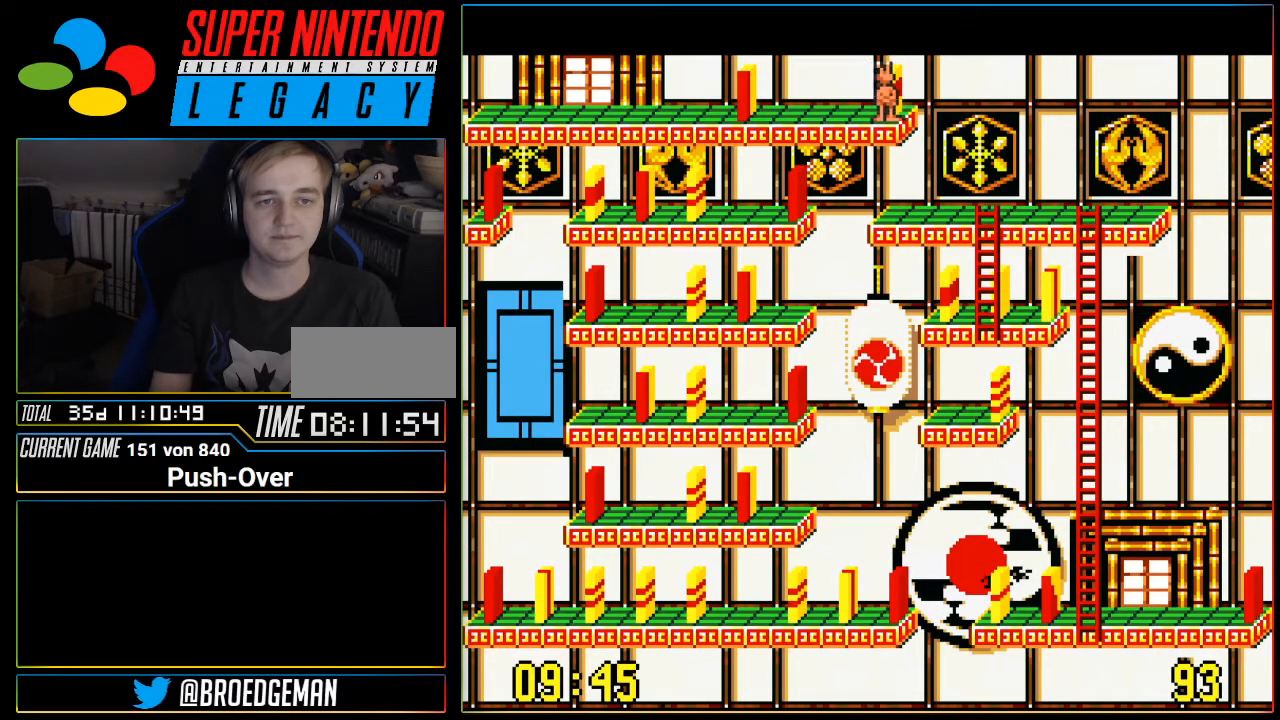
{"buttons": [], "events": []}
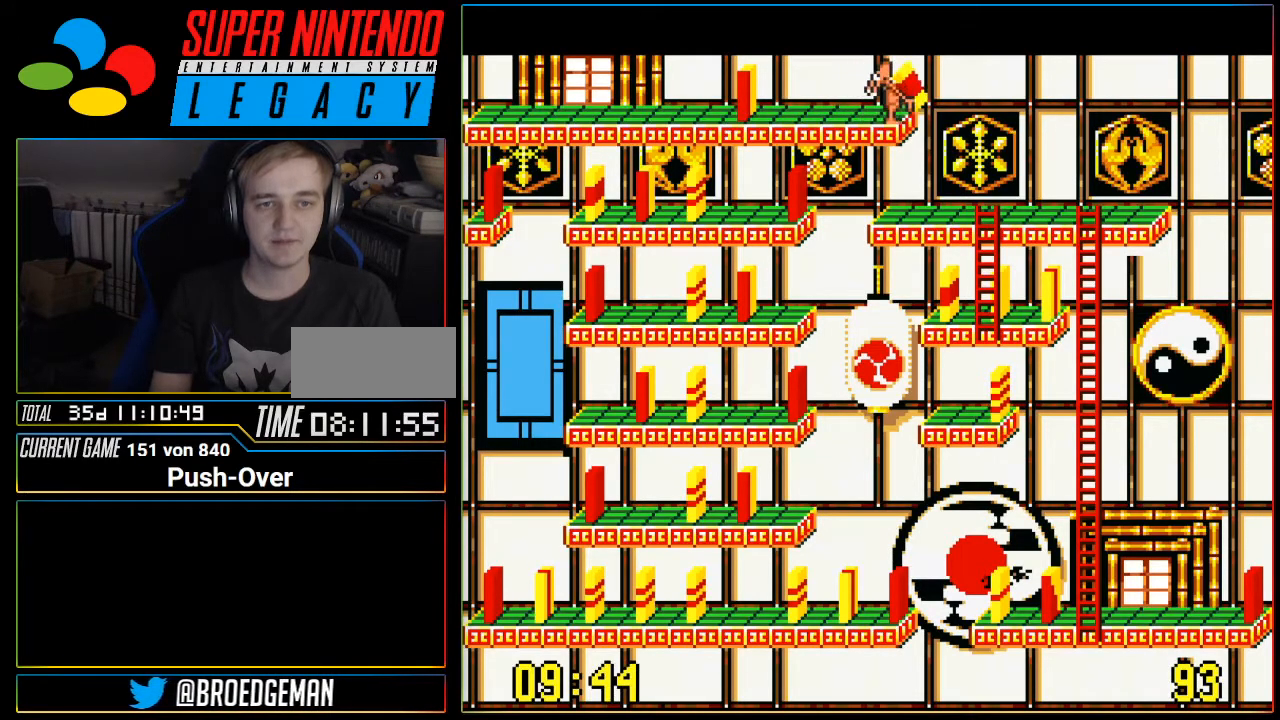
{"buttons": [], "events": [[184, "DPAD_LEFT", "down"], [267, "DPAD_LEFT", "up"]]}
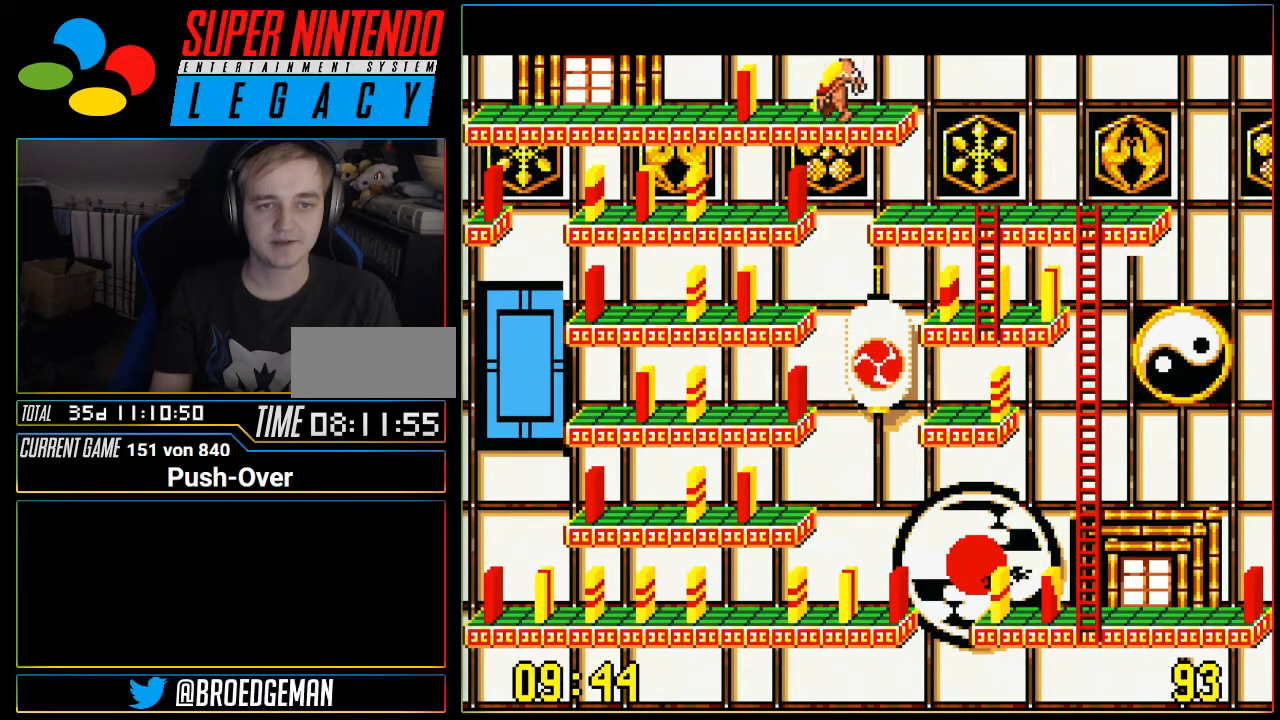
{"buttons": [], "events": [[83, "A", "down"], [267, "A", "up"]]}
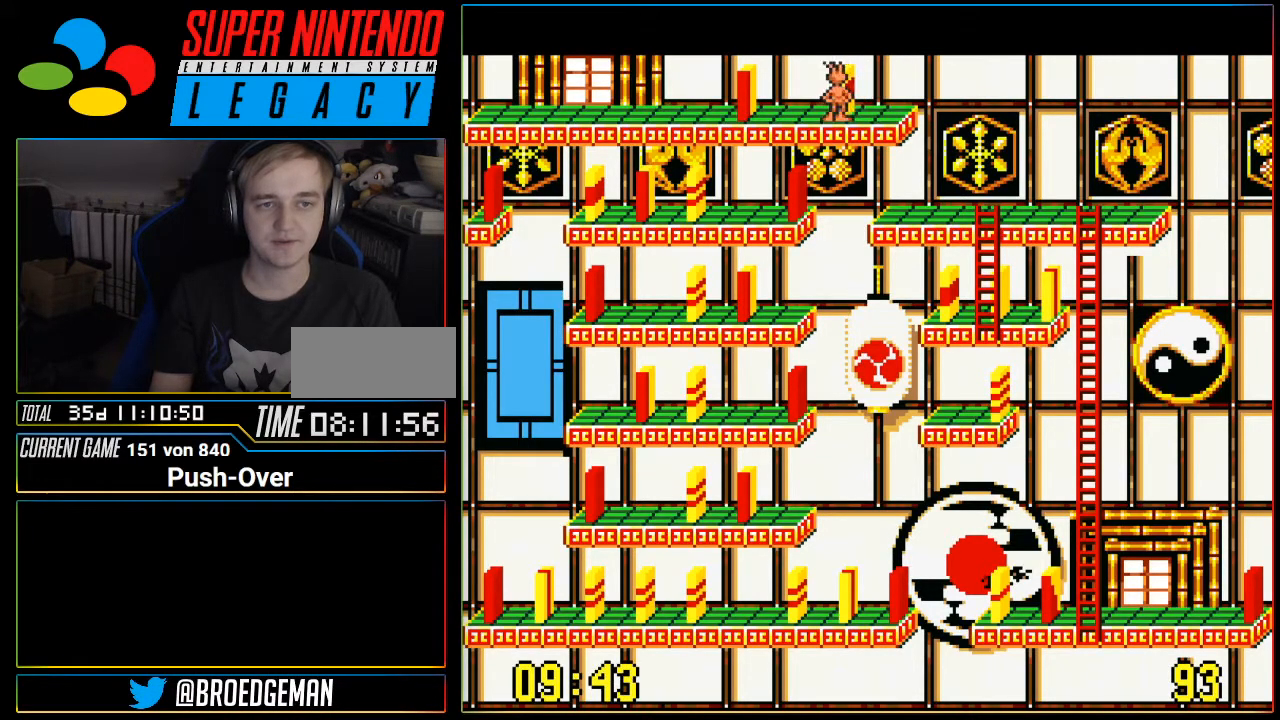
{"buttons": [], "events": []}
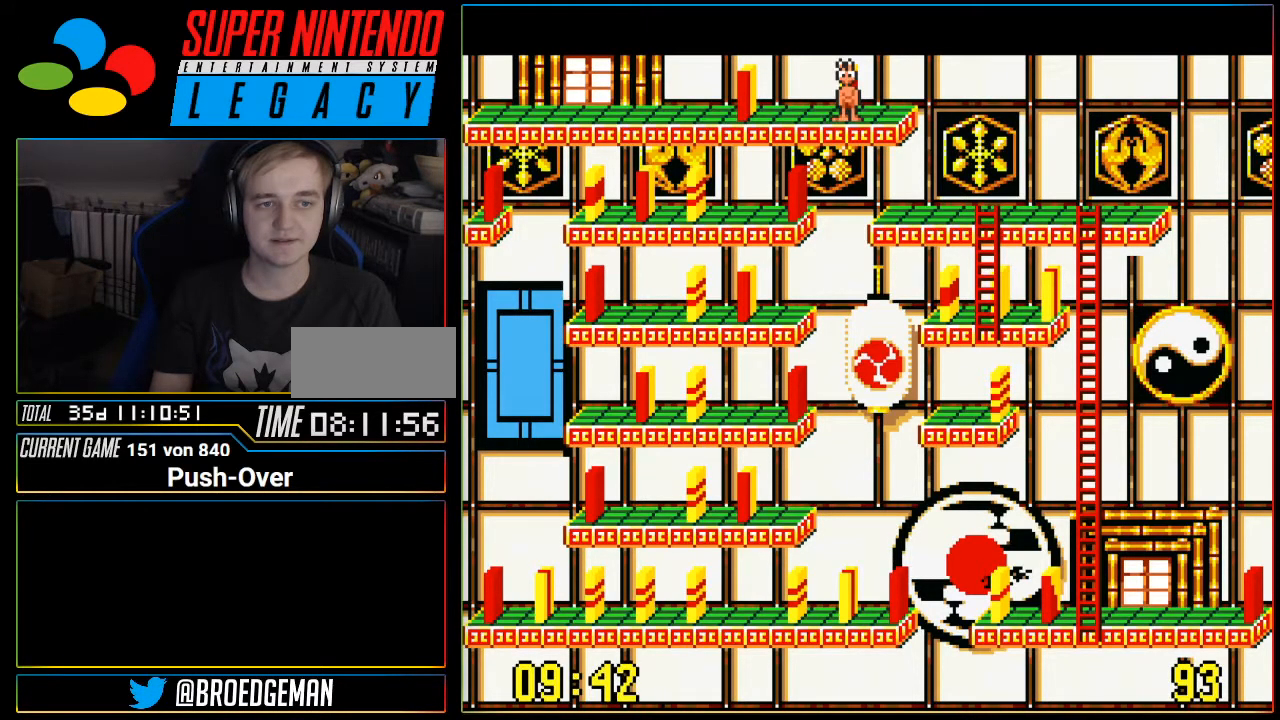
{"buttons": [], "events": [[150, "DPAD_RIGHT", "down"], [233, "DPAD_RIGHT", "up"]]}
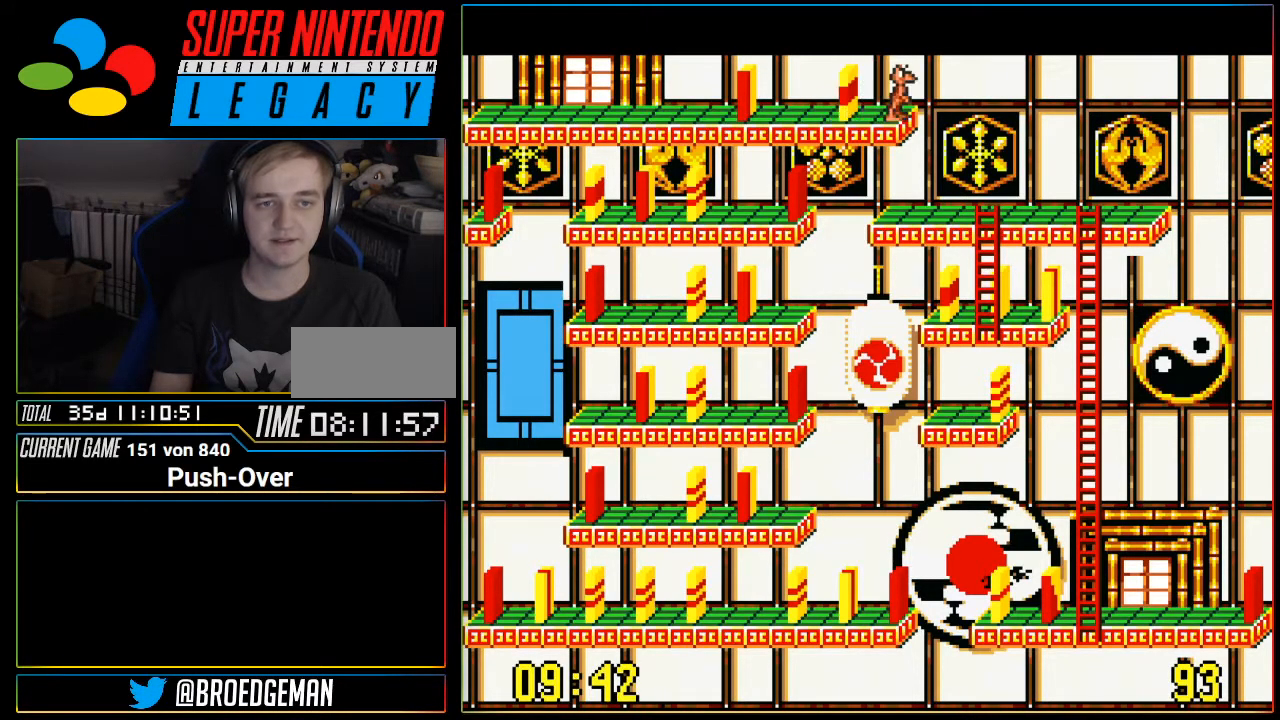
{"buttons": [], "events": []}
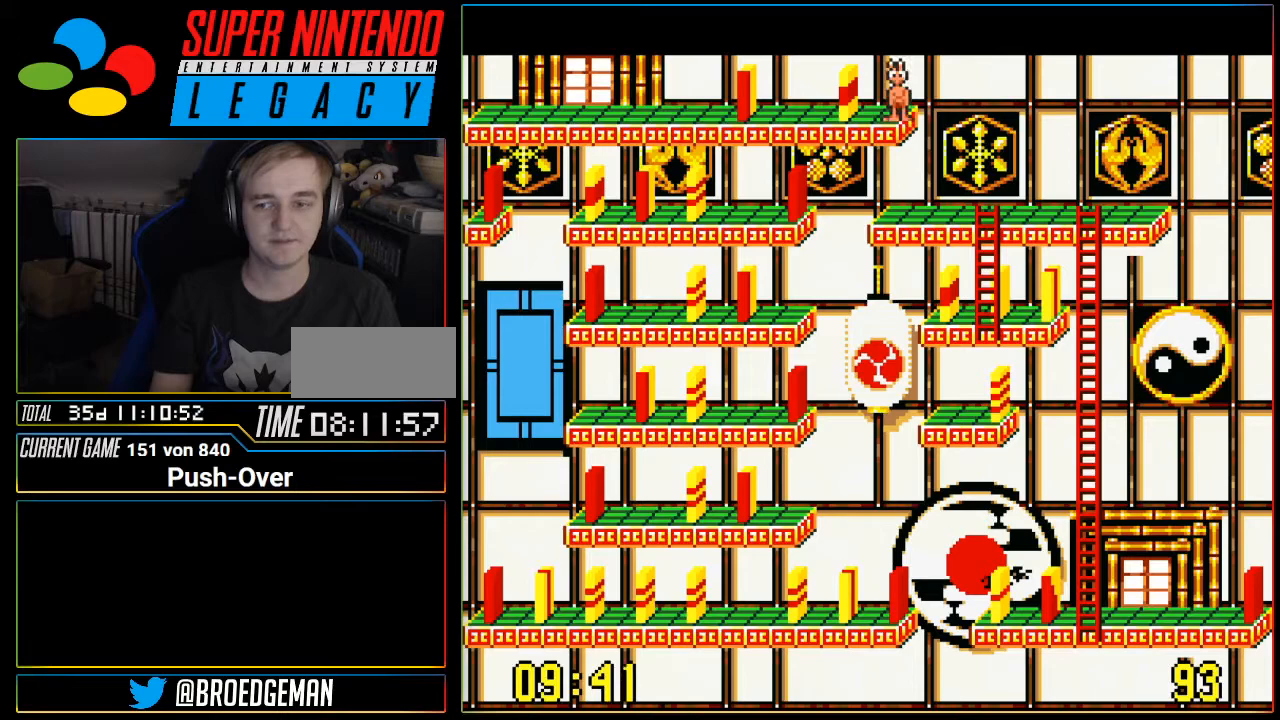
{"buttons": [], "events": []}
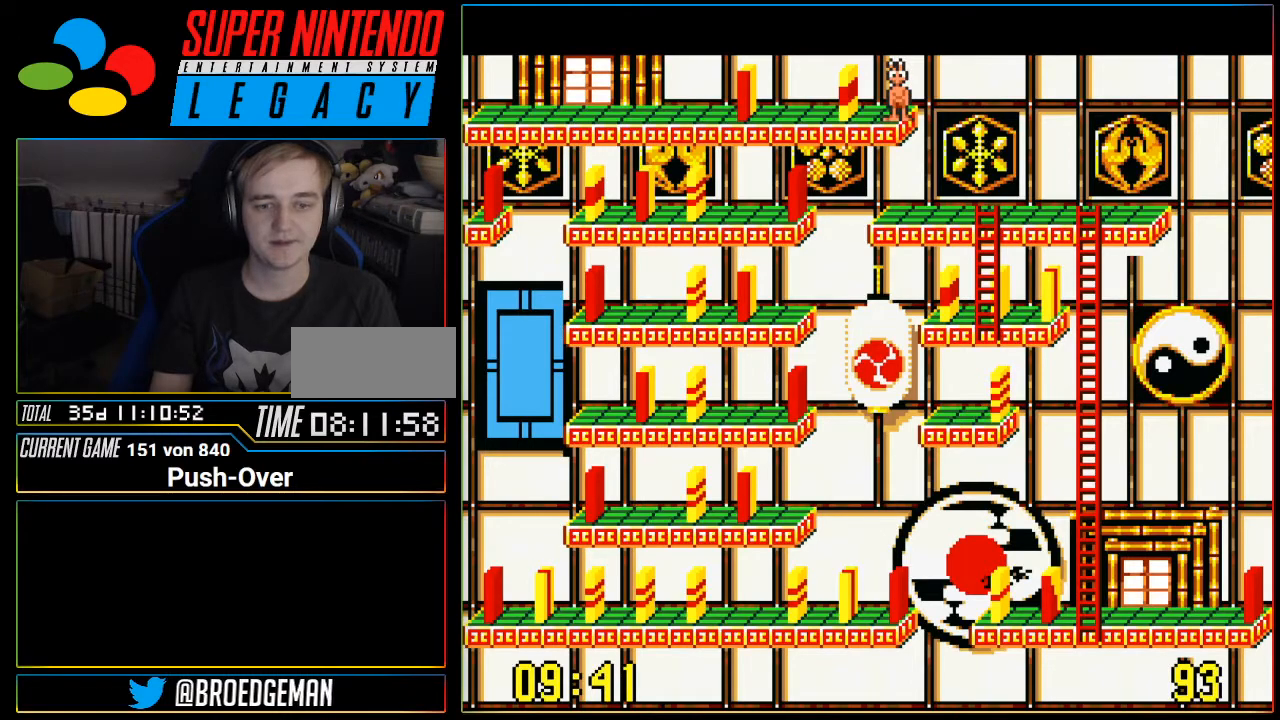
{"buttons": [], "events": []}
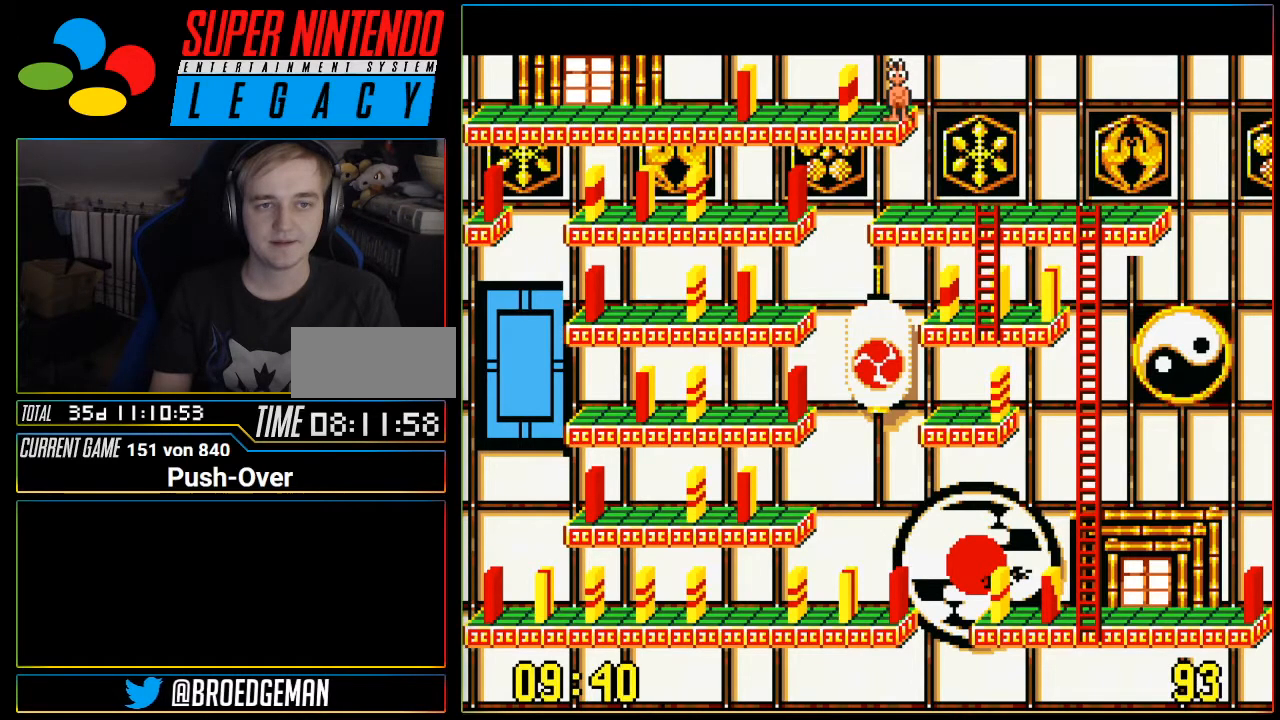
{"buttons": [], "events": []}
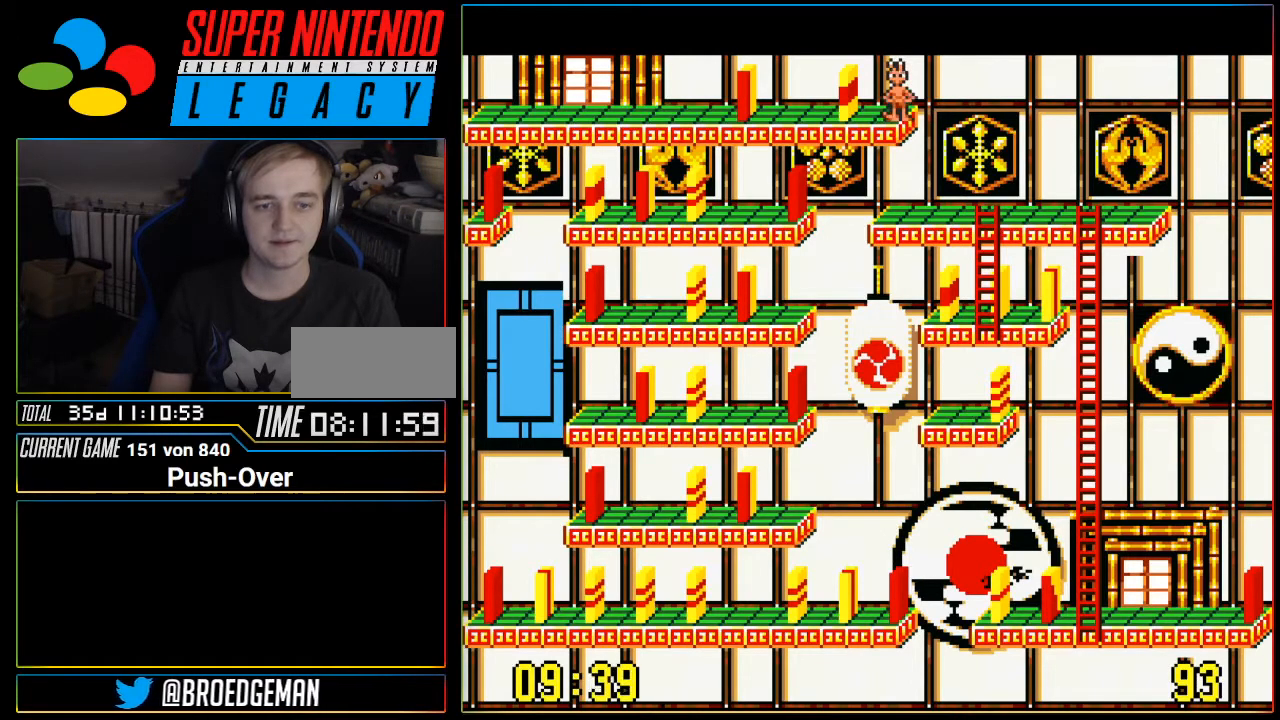
{"buttons": [], "events": [[150, "DPAD_UP", "down"], [217, "Y", "down"], [301, "DPAD_UP", "up"], [501, "Y", "up"]]}
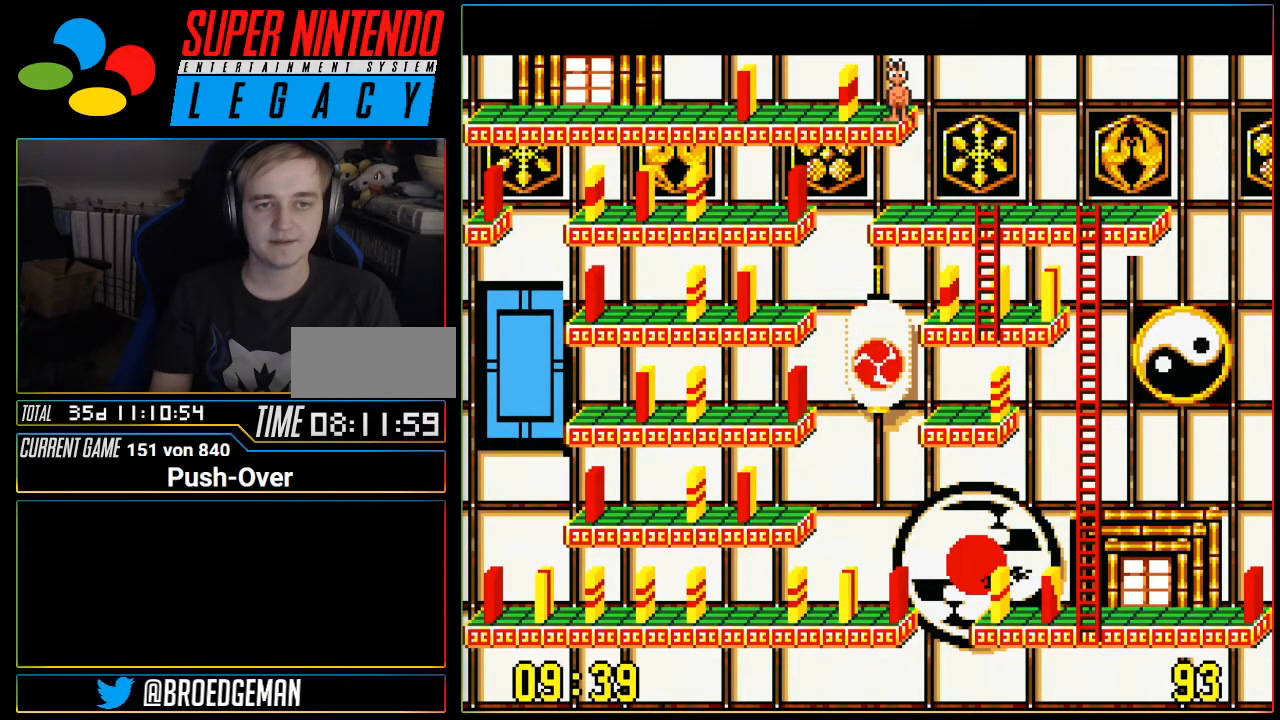
{"buttons": [], "events": [[117, "DPAD_UP", "down"], [267, "DPAD_UP", "up"], [267, "Y", "down"], [484, "Y", "up"]]}
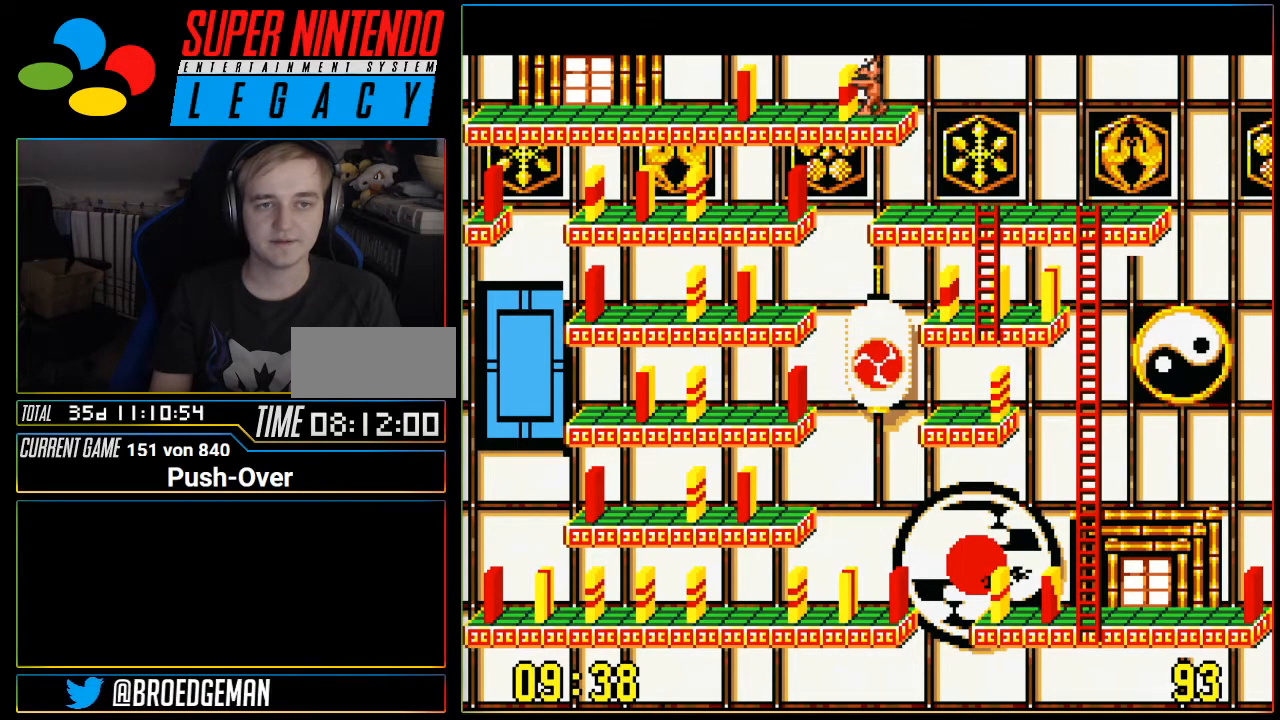
{"buttons": ["Y"], "events": [[334, "Y", "down"]]}
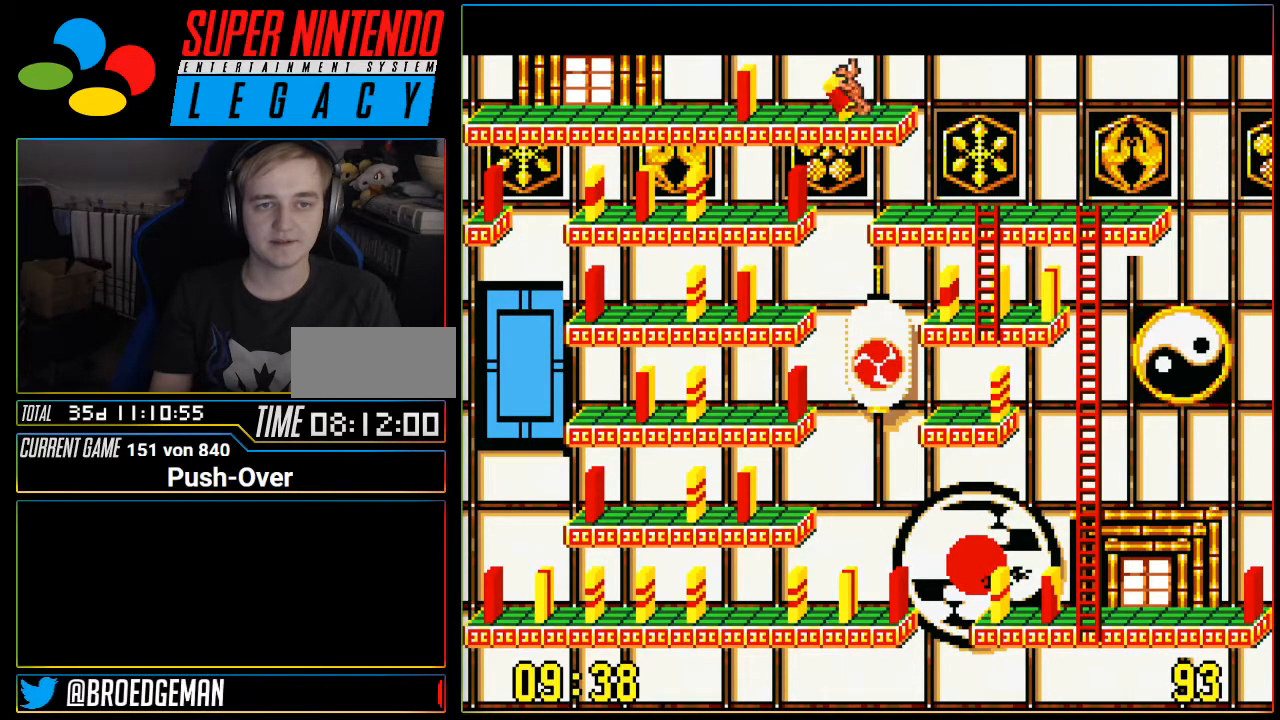
{"buttons": ["DPAD_RIGHT"], "events": [[16, "Y", "up"], [484, "DPAD_RIGHT", "down"]]}
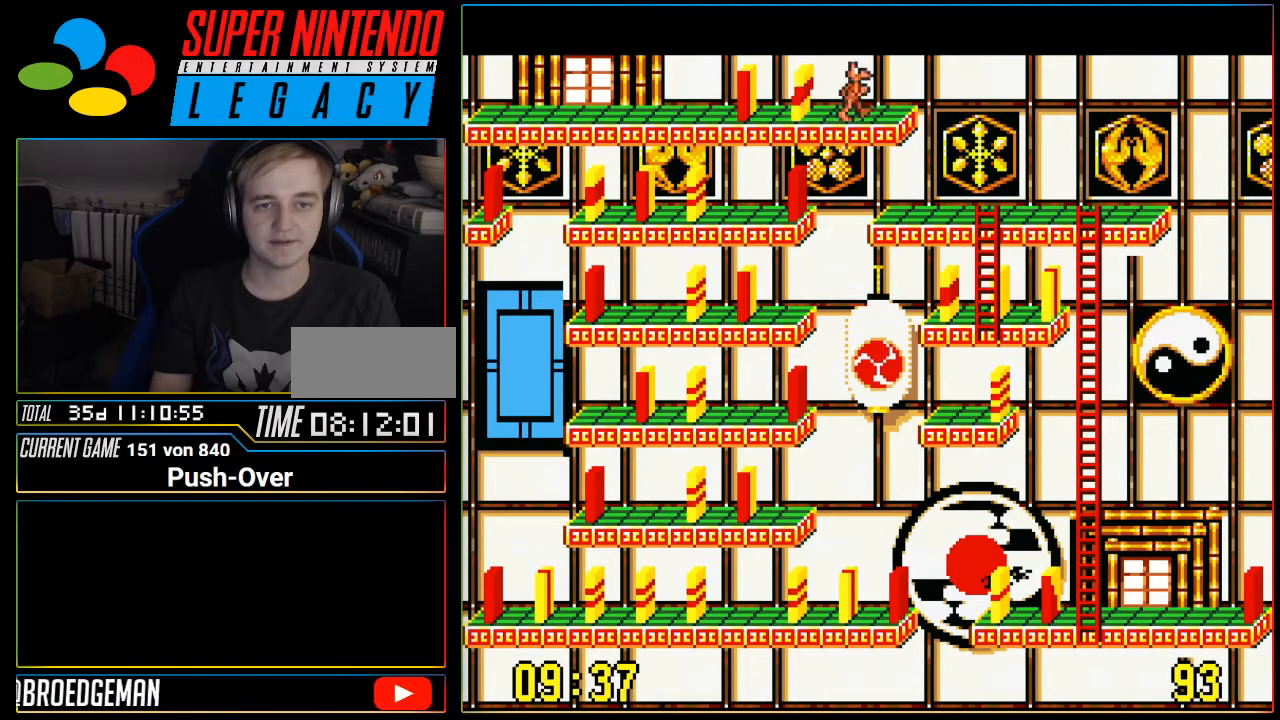
{"buttons": ["DPAD_RIGHT"], "events": []}
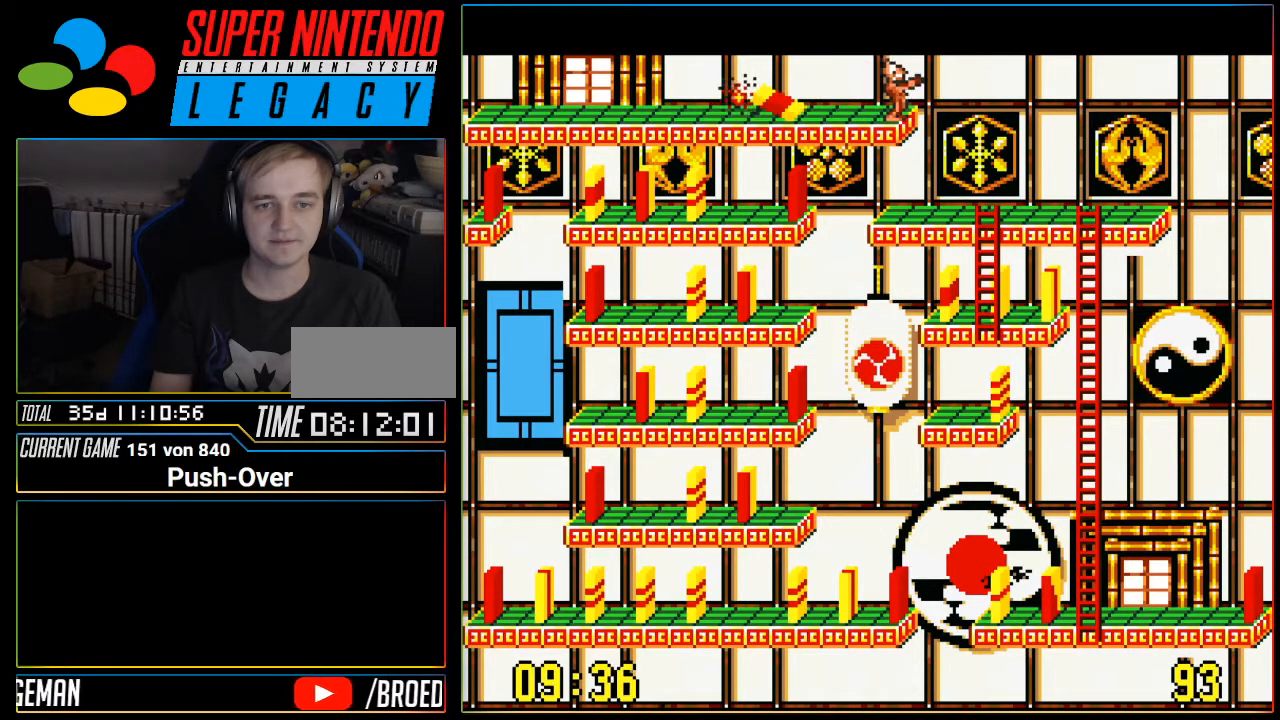
{"buttons": [], "events": [[217, "DPAD_RIGHT", "up"]]}
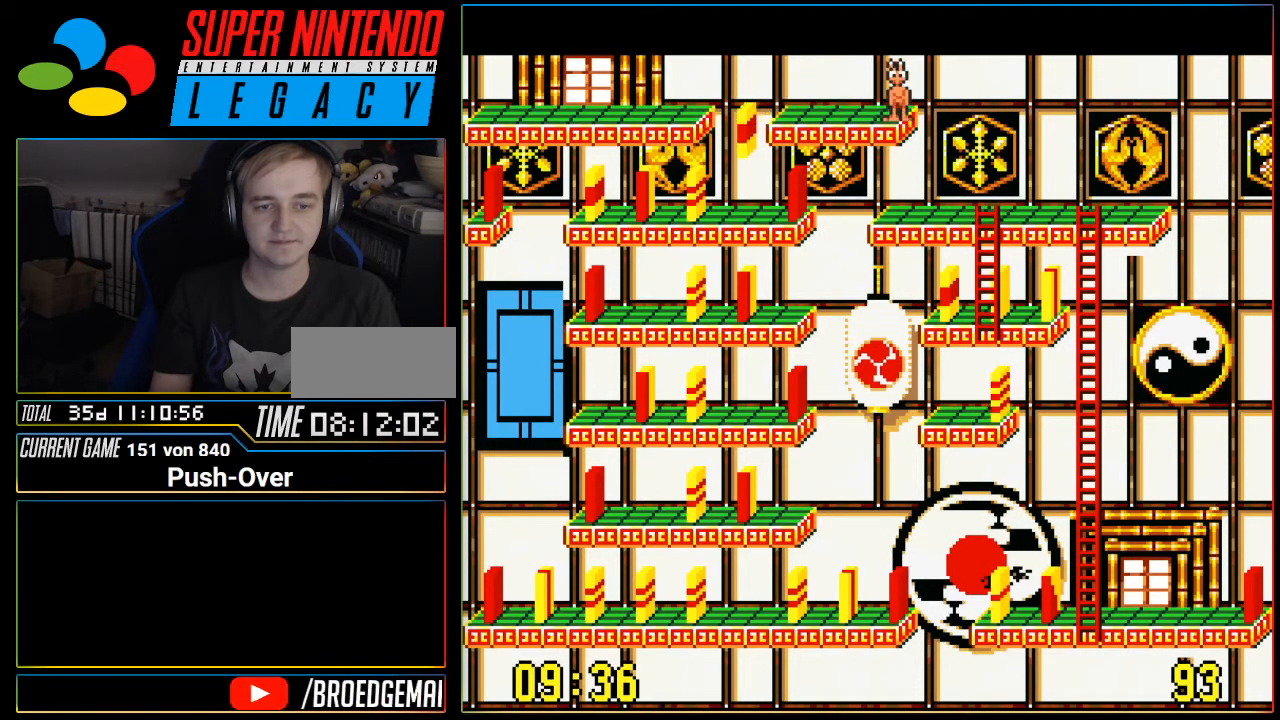
{"buttons": ["DPAD_RIGHT"], "events": [[184, "DPAD_RIGHT", "down"]]}
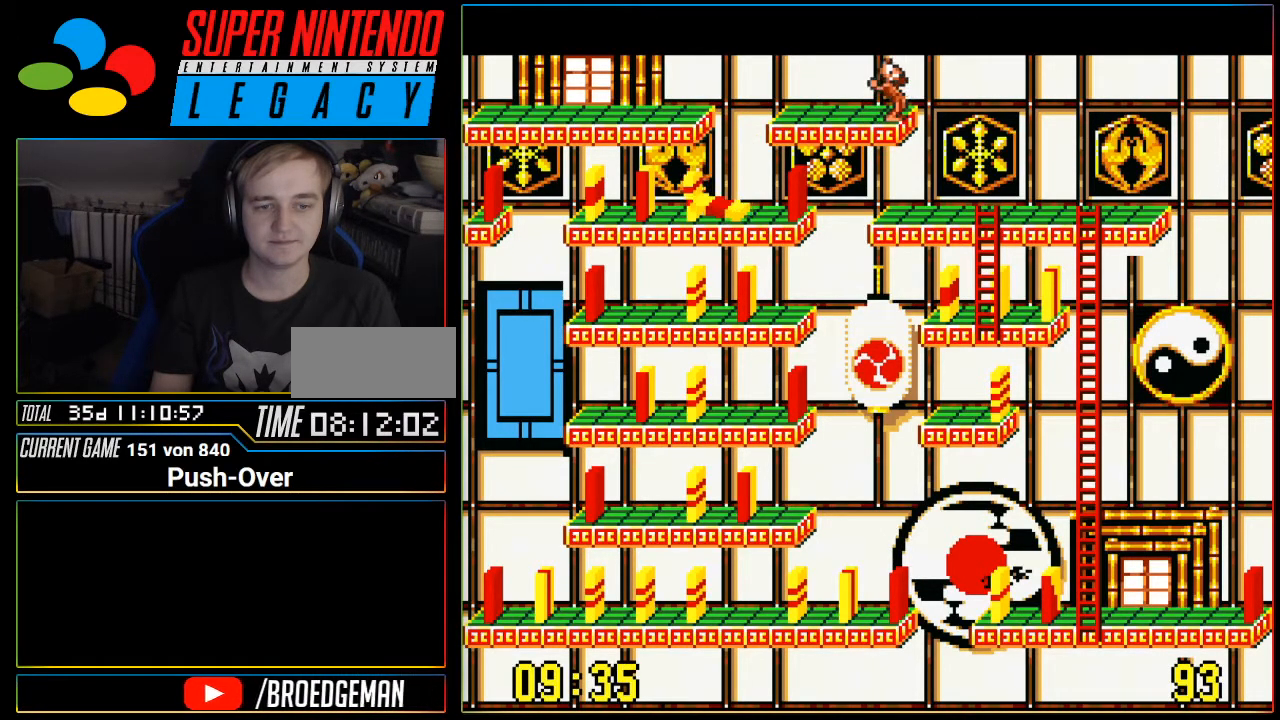
{"buttons": [], "events": [[267, "DPAD_RIGHT", "up"]]}
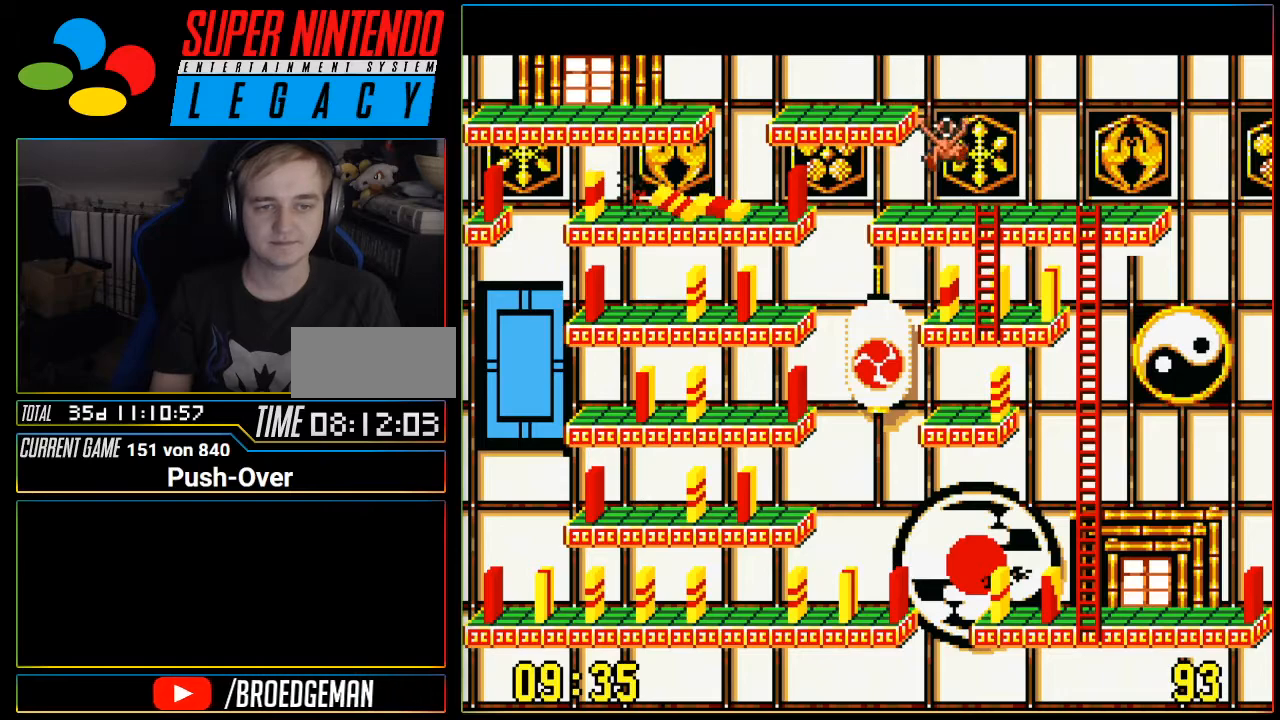
{"buttons": [], "events": [[117, "DPAD_RIGHT", "down"], [267, "DPAD_RIGHT", "up"]]}
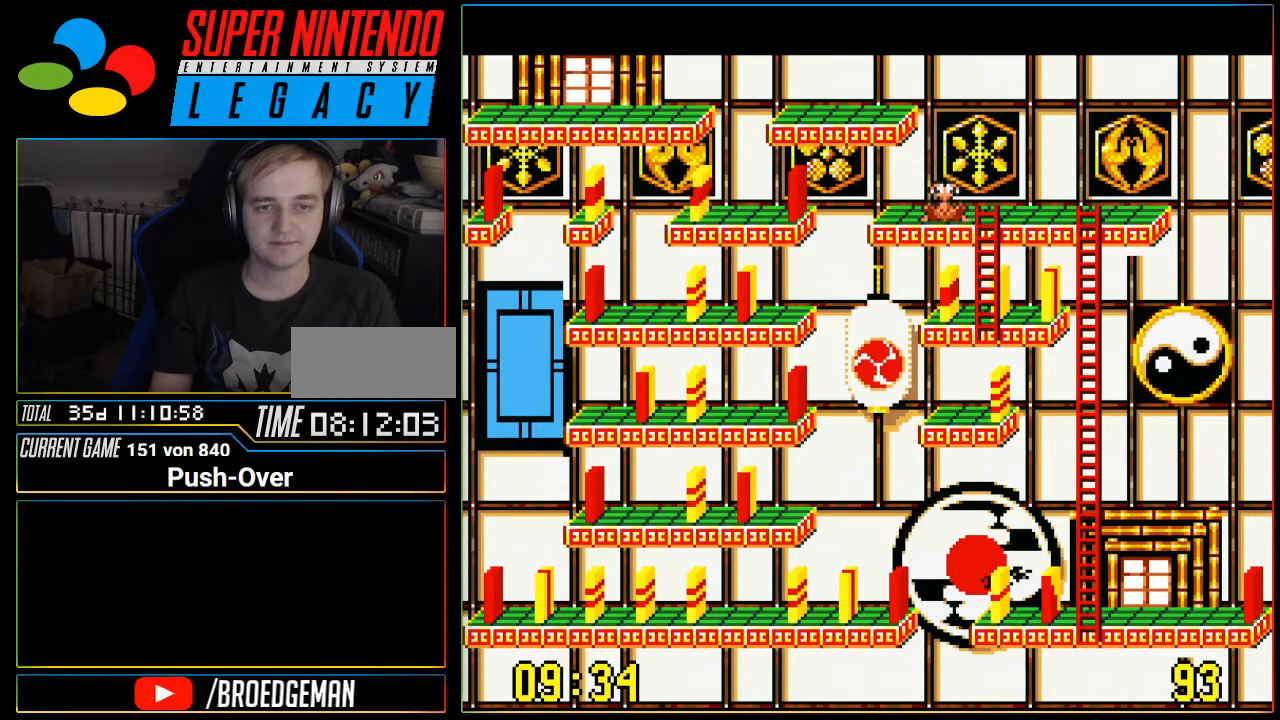
{"buttons": ["DPAD_RIGHT"], "events": [[83, "DPAD_RIGHT", "down"], [217, "DPAD_RIGHT", "up"], [467, "DPAD_RIGHT", "down"]]}
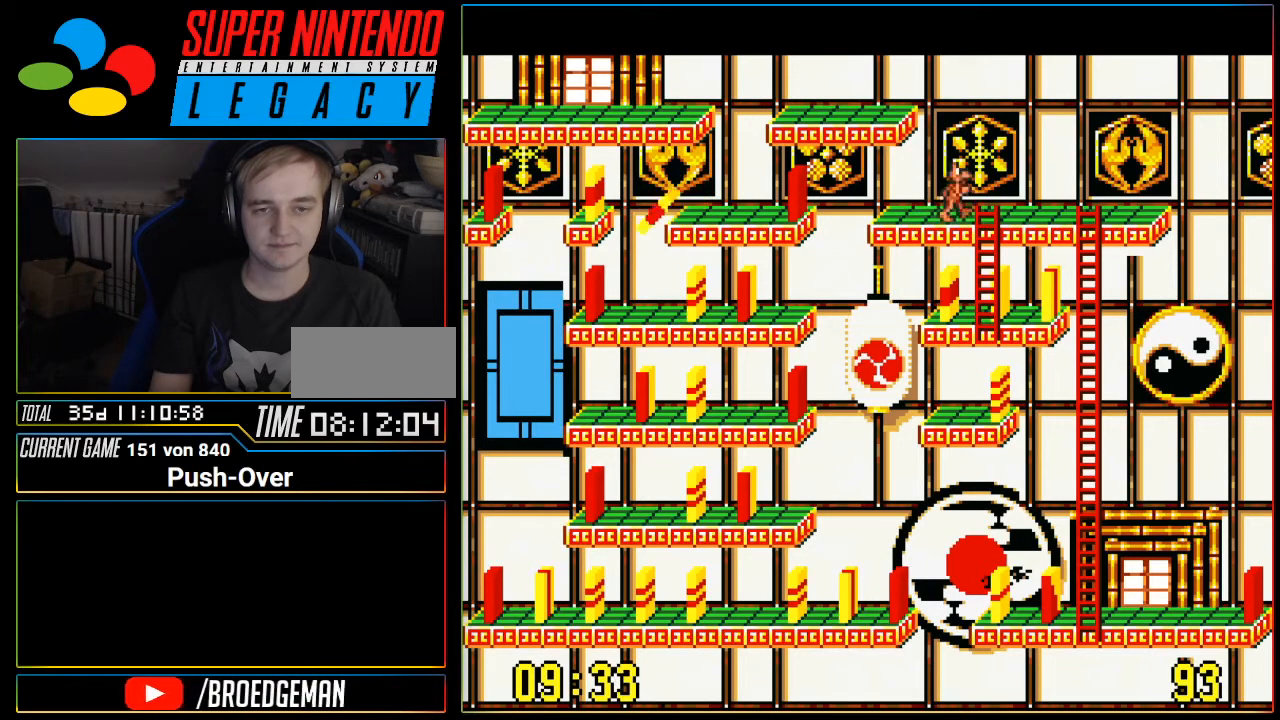
{"buttons": ["DPAD_DOWN"], "events": [[150, "DPAD_RIGHT", "up"], [267, "DPAD_DOWN", "down"]]}
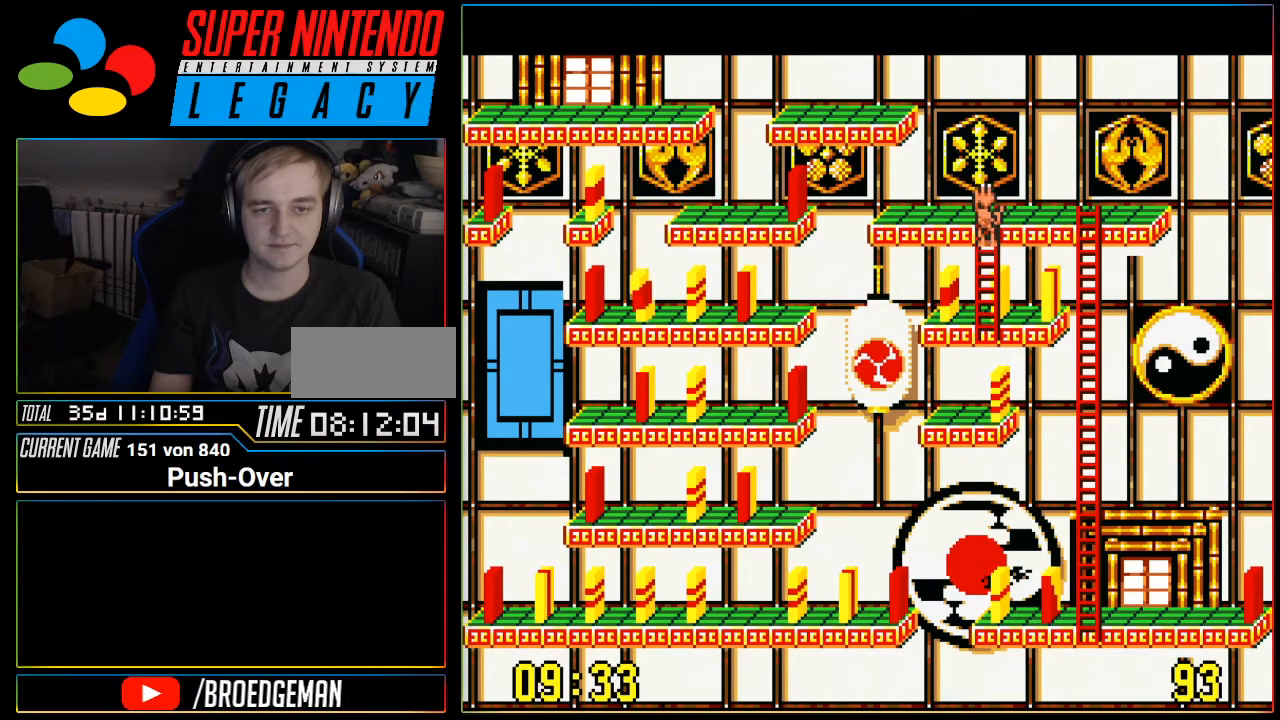
{"buttons": ["DPAD_DOWN"], "events": []}